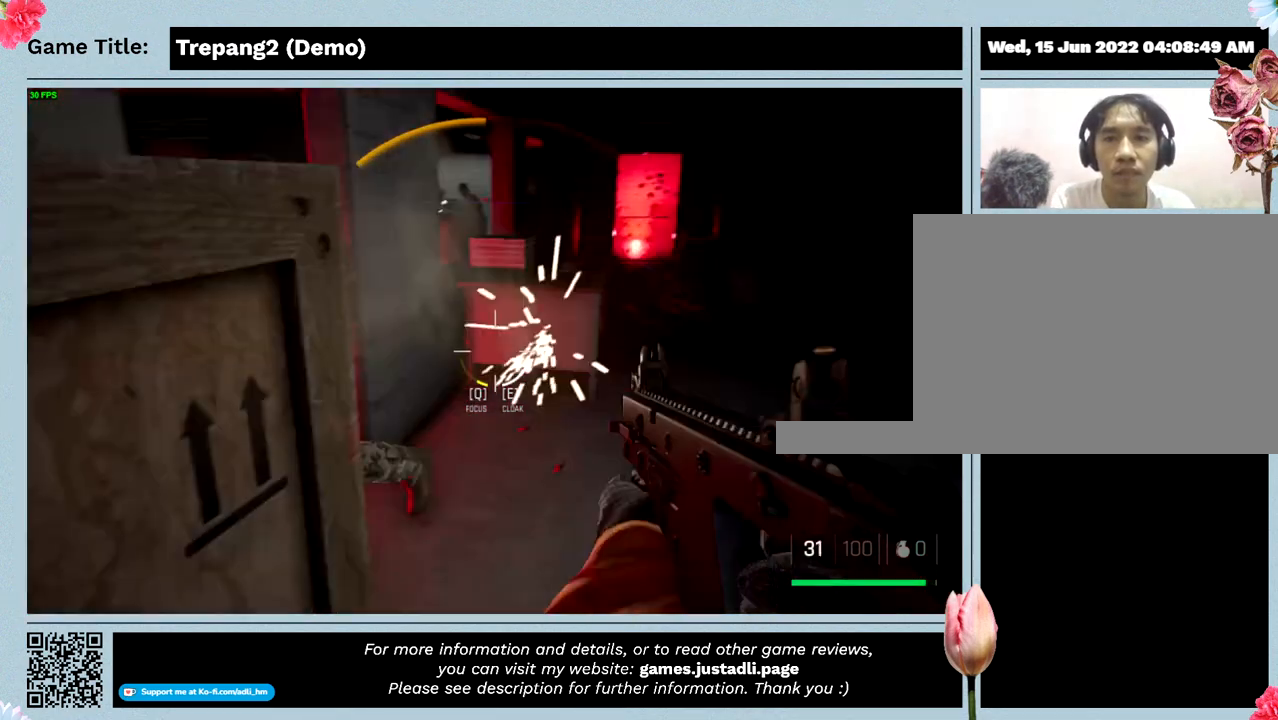
Gameplay with keyboard and mouse; each line is a JSON object with the keys and mouse buttons held at the frame after it. "events" lists presses ("down") and releases ("up") of "0", "1", "2", "3", "4", "5", "6", "7", "8", "9", "a", "alt", "b", "c", "caps_lock", "ctrl", "d", "down", "e", "escape", "f", "f1", "f2", "f3", "f4", "g", "h", "i", "j", "k", "l", "left", "m", "n", "o", "p", "q", "r", "return", "right", "s", "shift", "space", "t", "tab", "tilde", "u", "up", "v", "w", "x", "y", "z", "mouse_left", "mouse_wheel" and "mouse_right" between this image and that frame as [ms after this image, input, new state], when the widget could be followed in between. "mouse_left", "mouse_wheel", "mouse_right" = the "left", "wheel", "right" buttons of the "mouse" list. No other keys are recorded. "wheel" means that the mouse wheel is clicked or scrolled. Mouse movement is not recorded.
{"keys": [], "mouse": ["left"], "events": []}
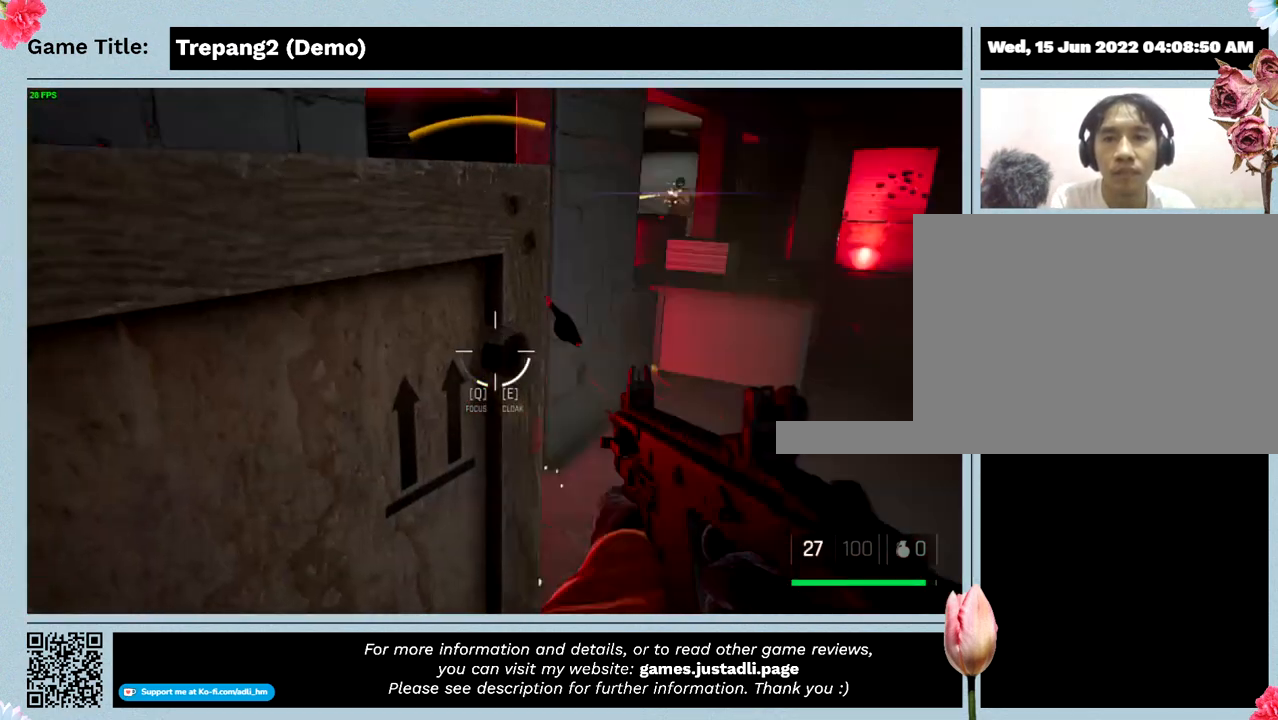
{"keys": [], "mouse": ["left"], "events": []}
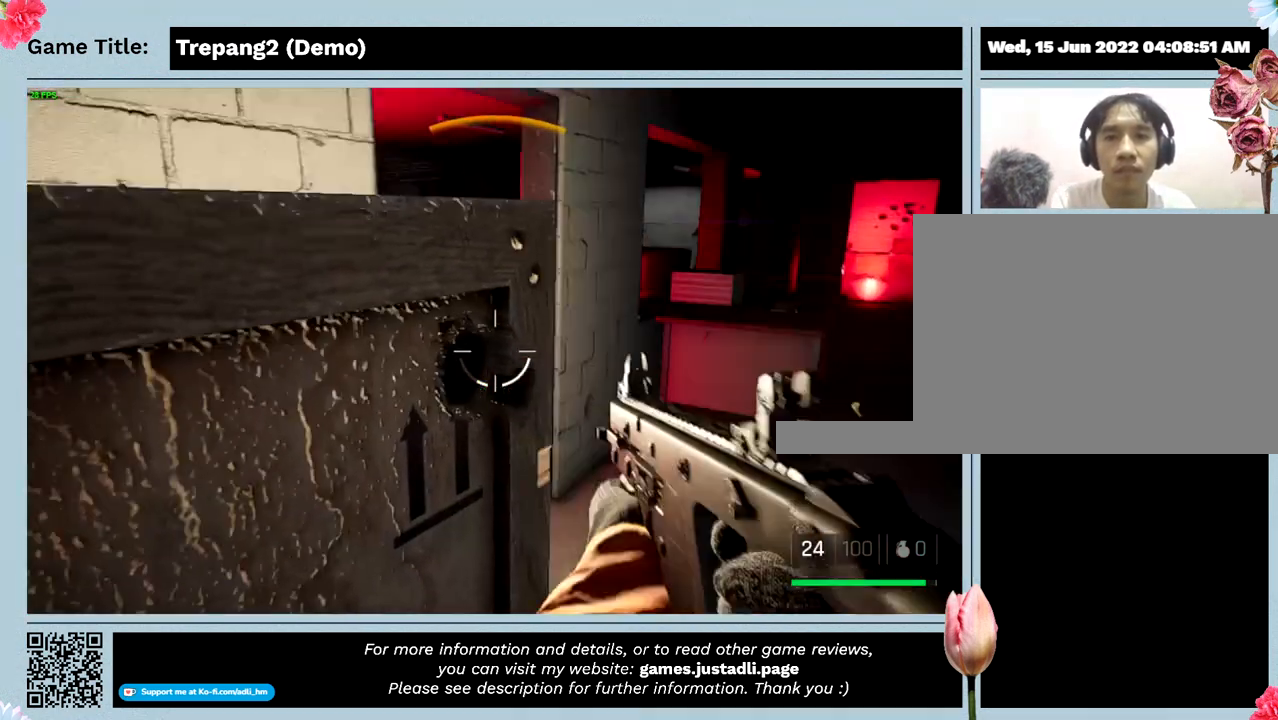
{"keys": [], "mouse": [], "events": [[367, "mouse_left", "up"]]}
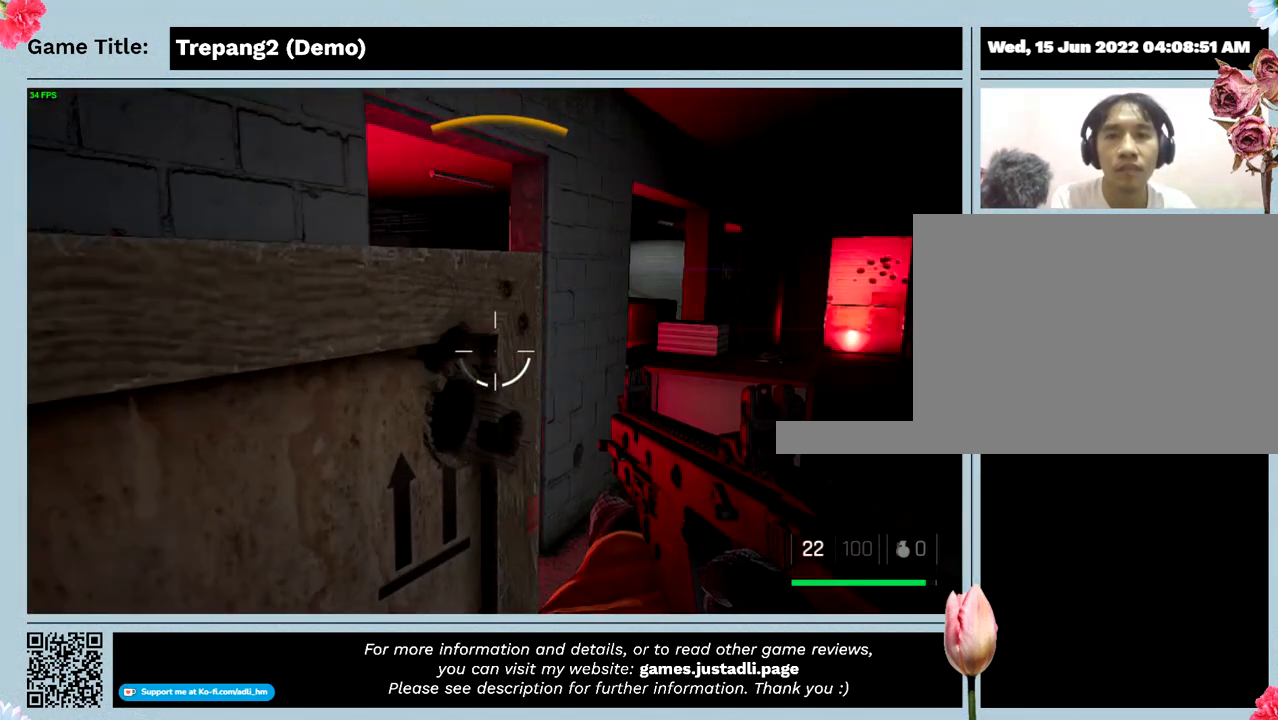
{"keys": [], "mouse": [], "events": []}
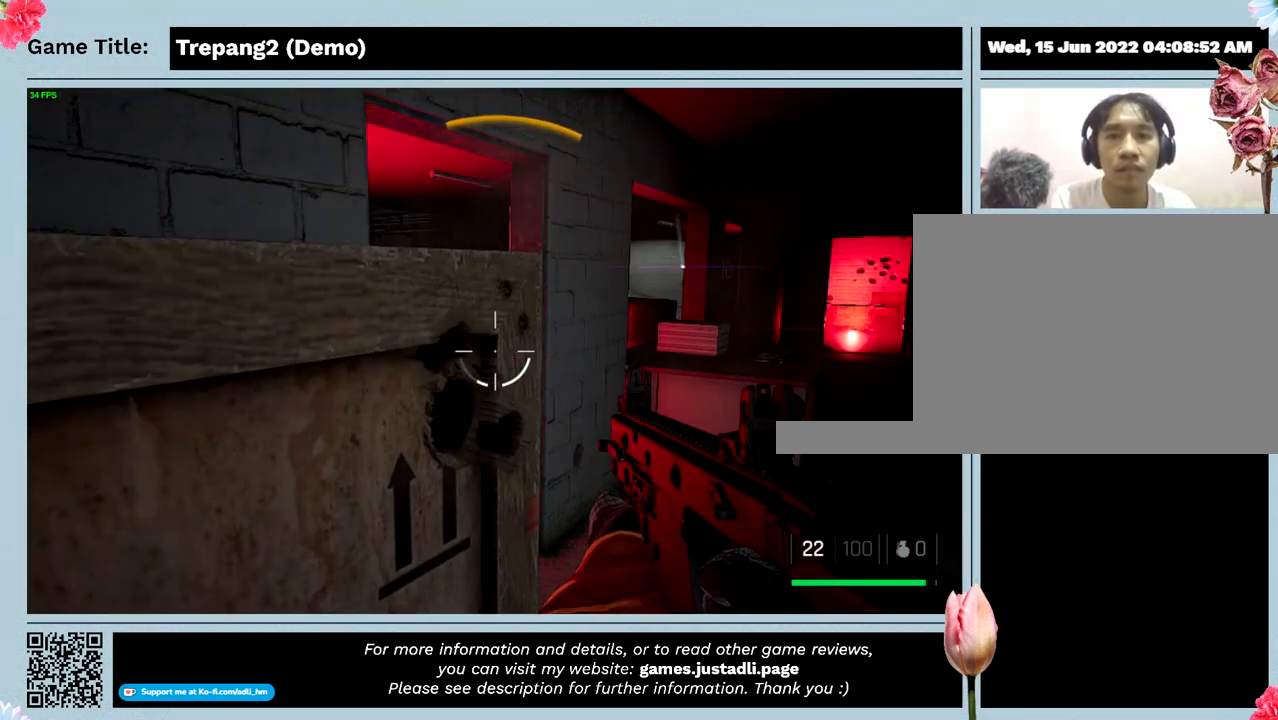
{"keys": ["s"], "mouse": [], "events": [[467, "s", "down"]]}
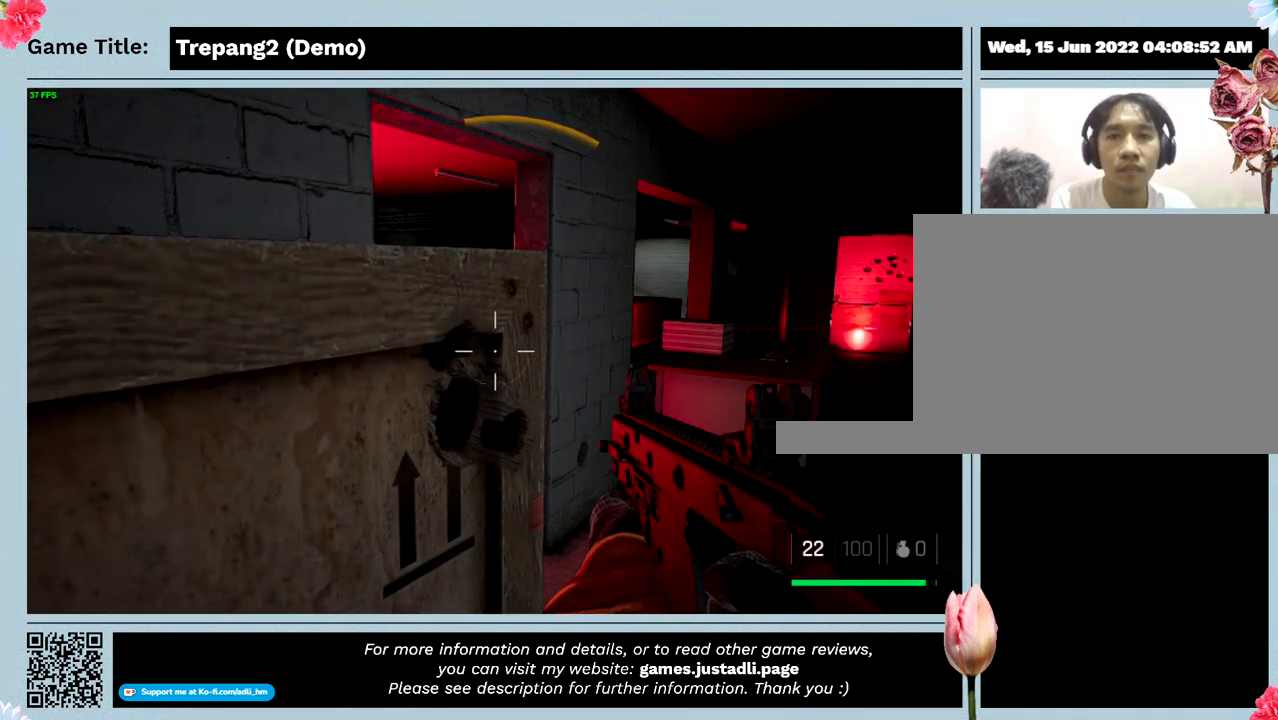
{"keys": ["s"], "mouse": [], "events": []}
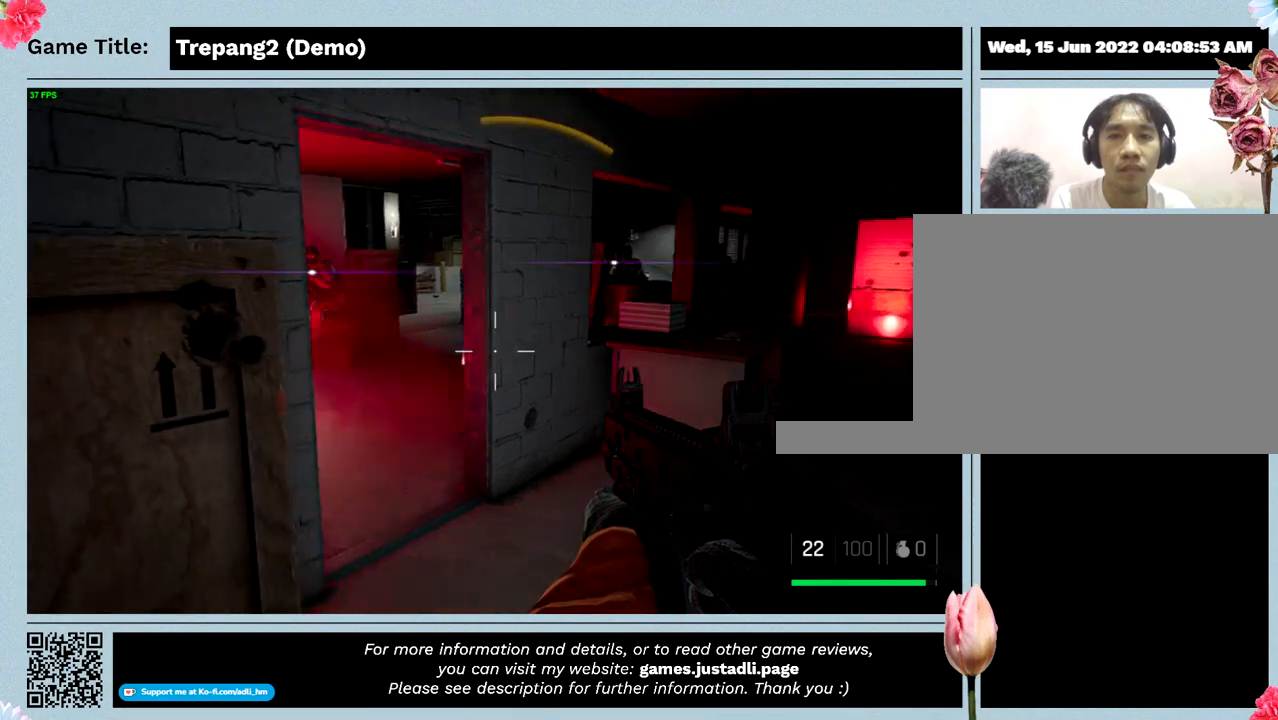
{"keys": ["s"], "mouse": [], "events": []}
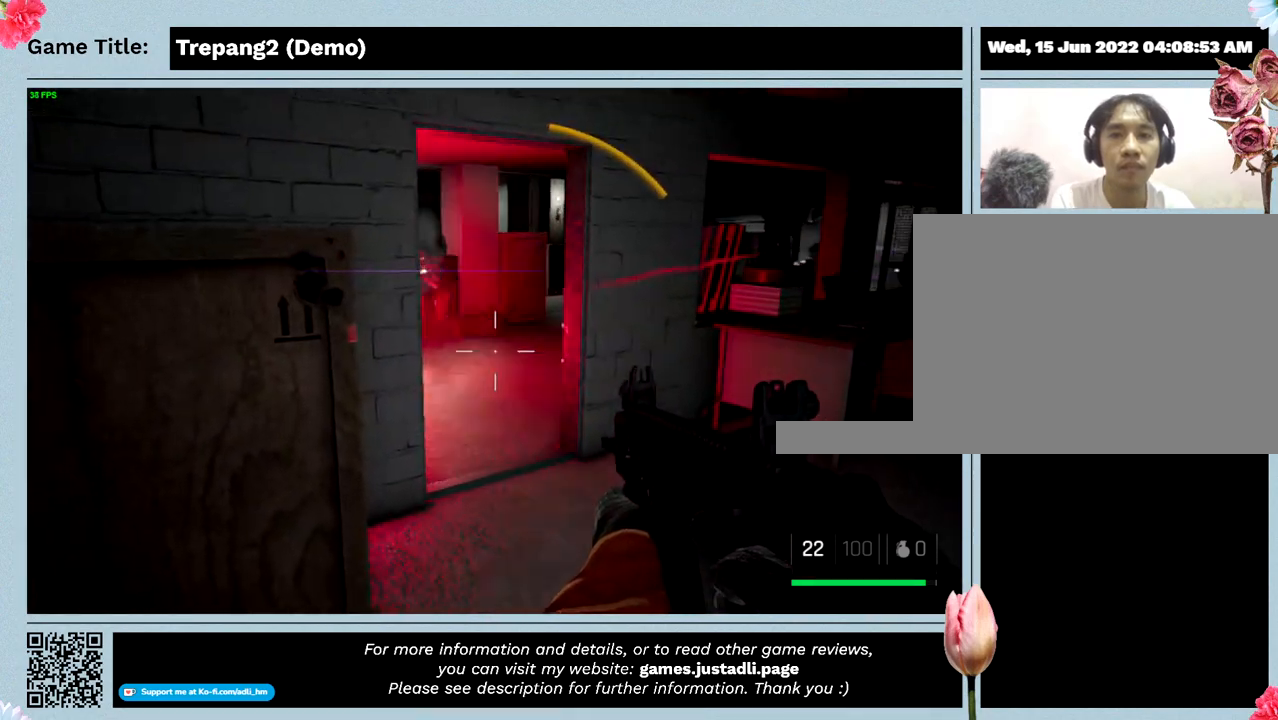
{"keys": [], "mouse": ["left"], "events": [[34, "mouse_left", "down"], [200, "s", "up"]]}
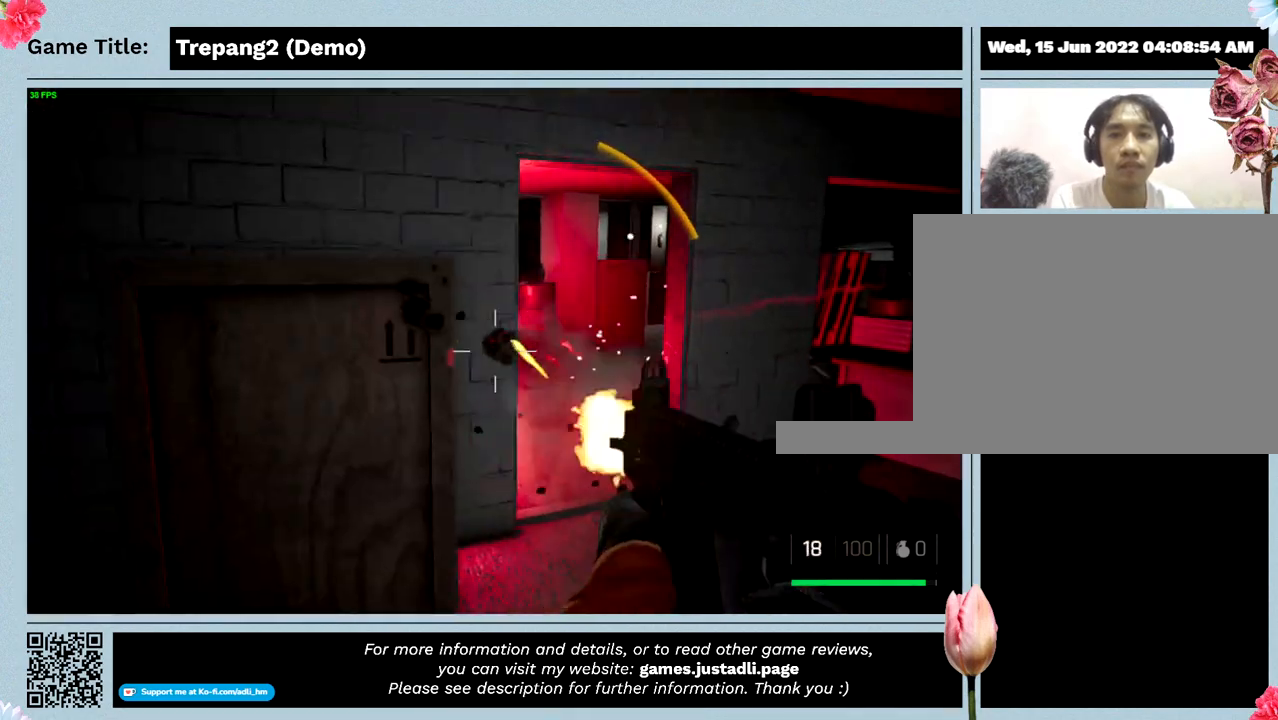
{"keys": [], "mouse": ["left"], "events": []}
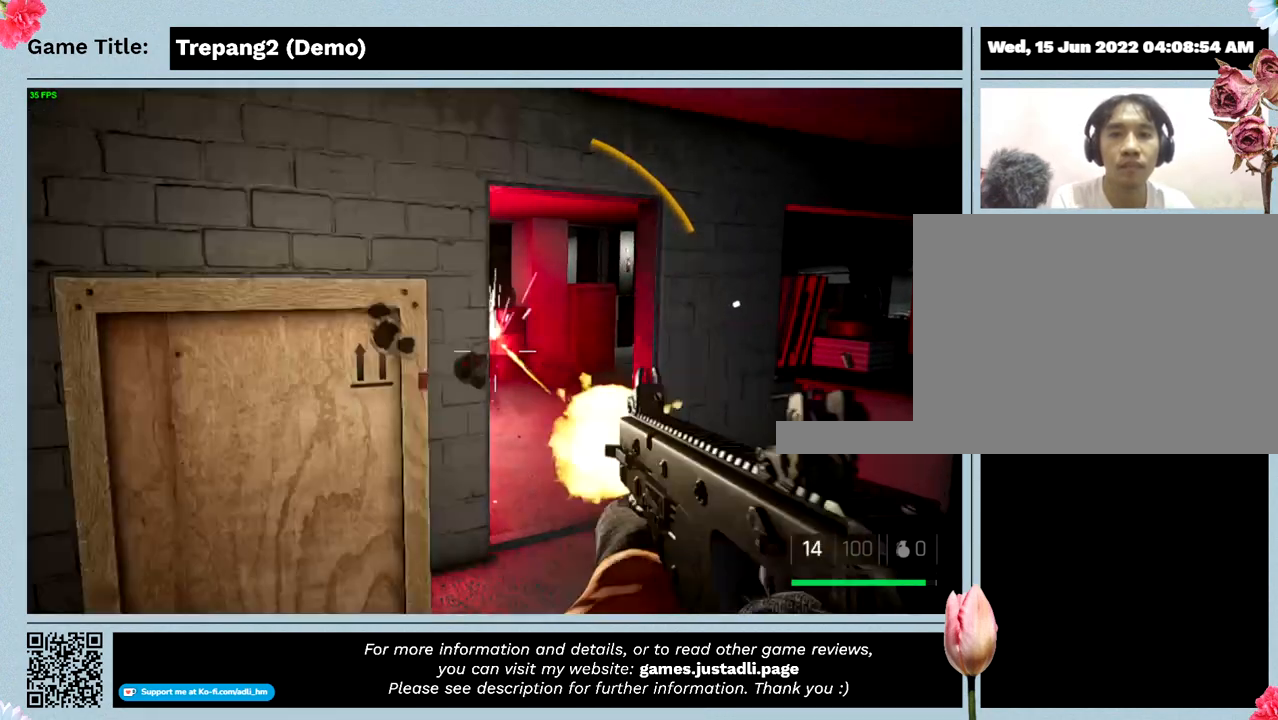
{"keys": [], "mouse": [], "events": [[367, "mouse_left", "up"]]}
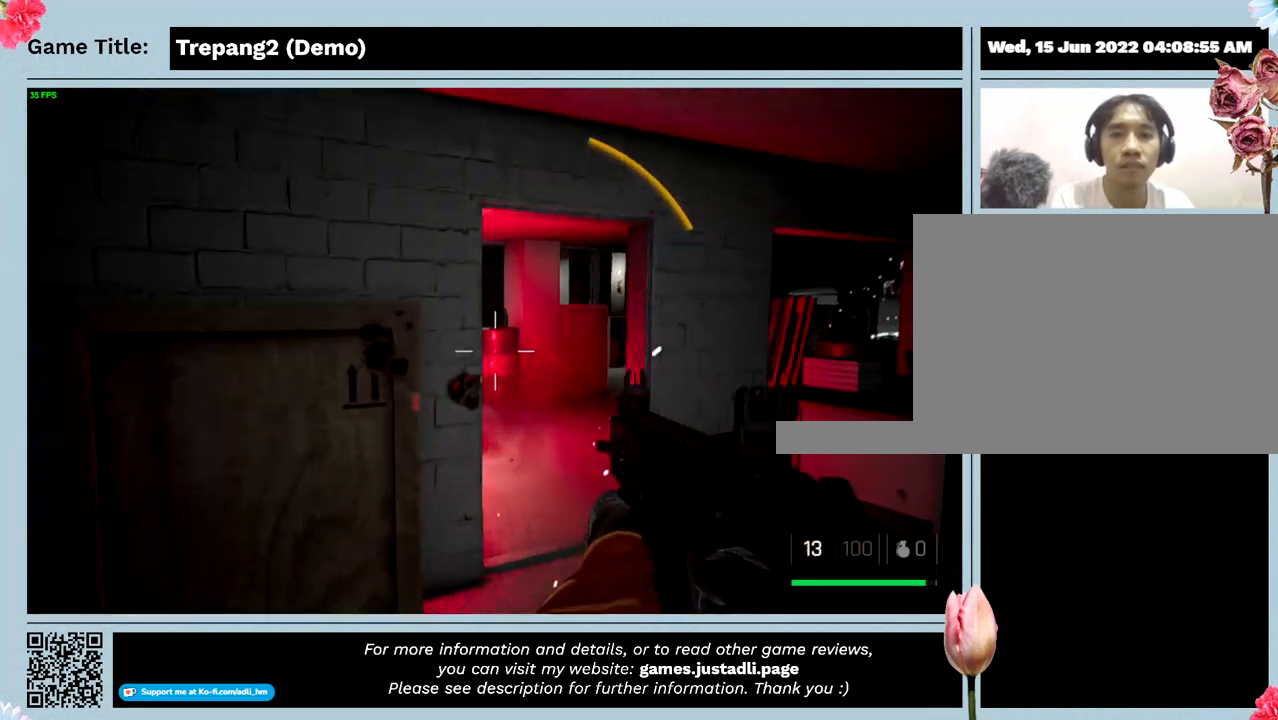
{"keys": [], "mouse": ["left"], "events": [[167, "mouse_left", "down"]]}
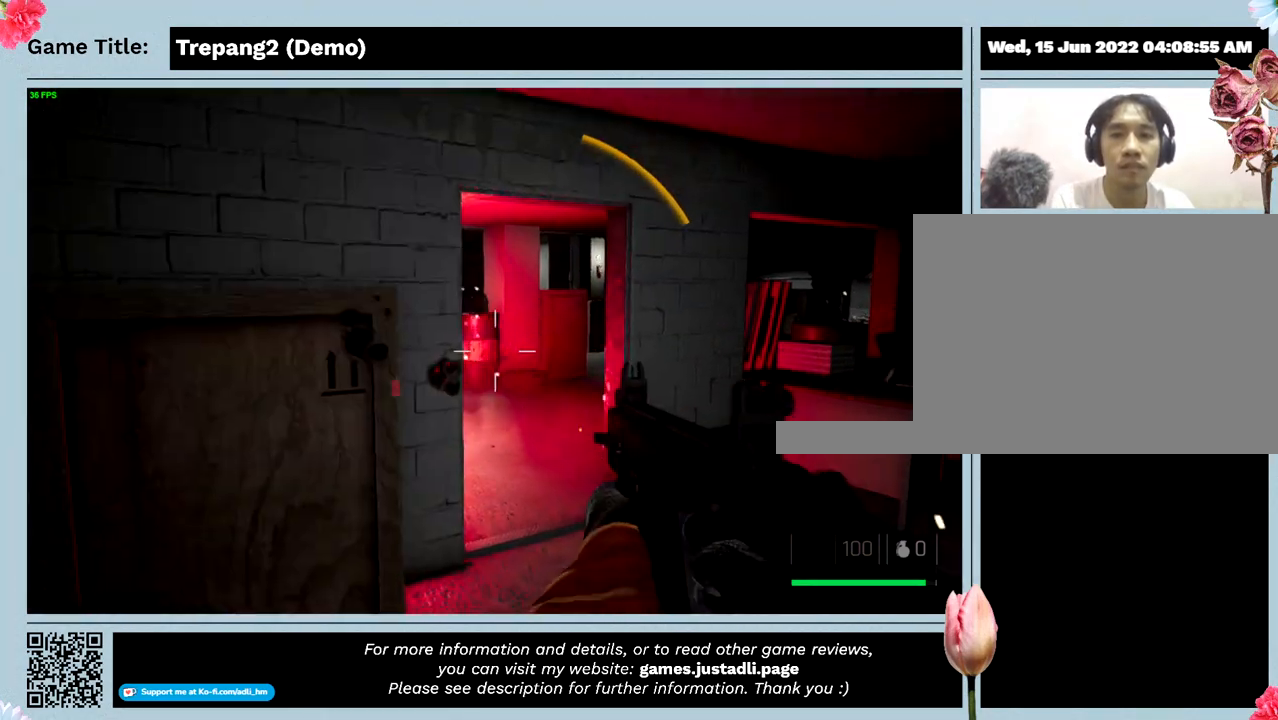
{"keys": [], "mouse": ["left"], "events": []}
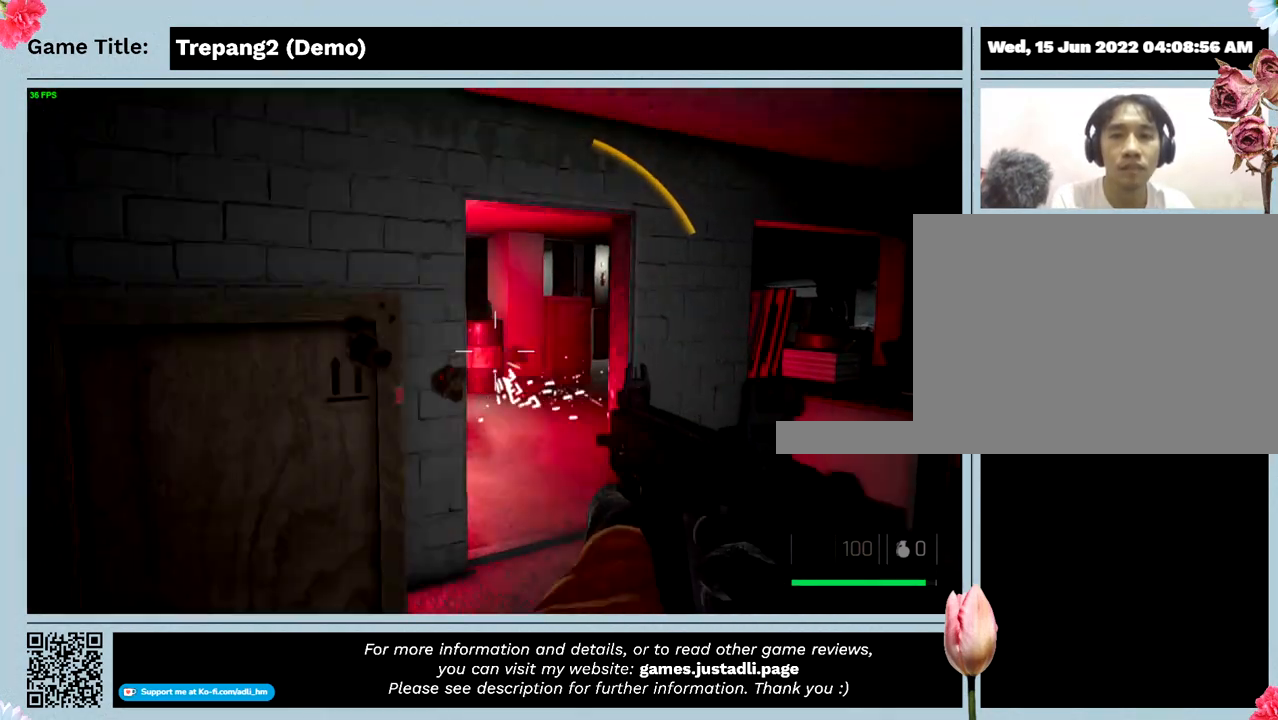
{"keys": [], "mouse": [], "events": [[267, "mouse_left", "up"]]}
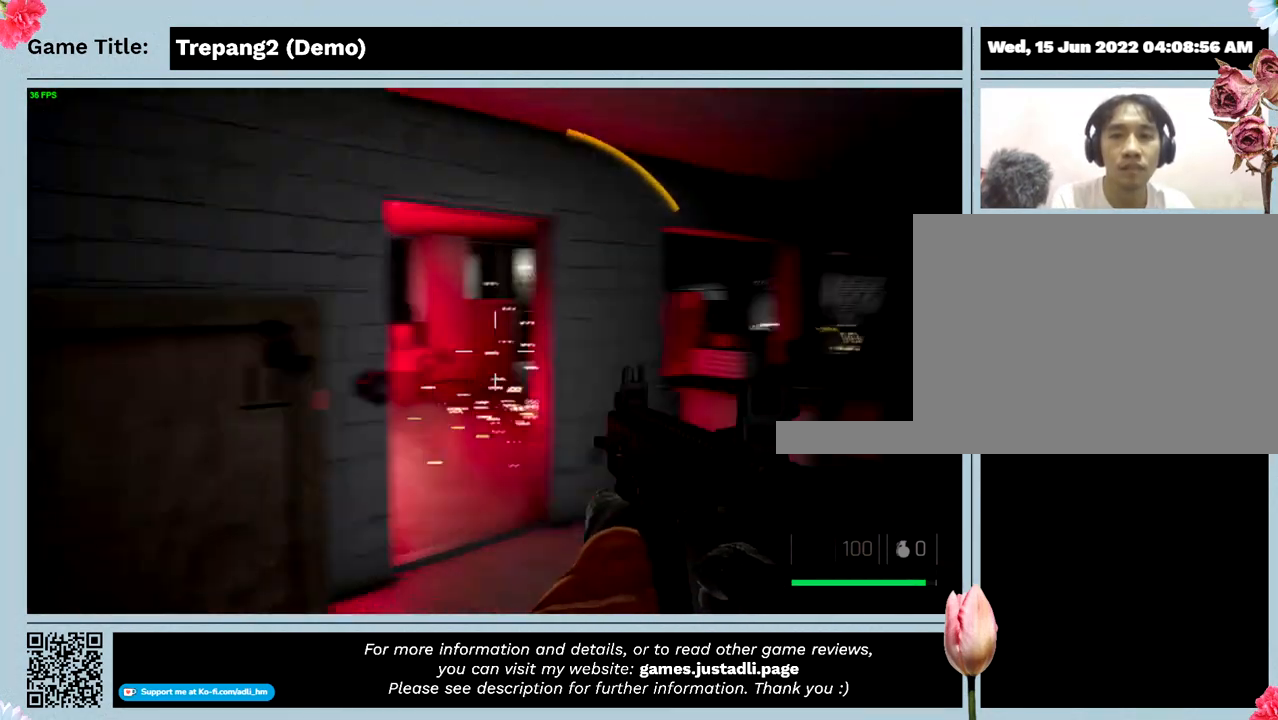
{"keys": [], "mouse": [], "events": []}
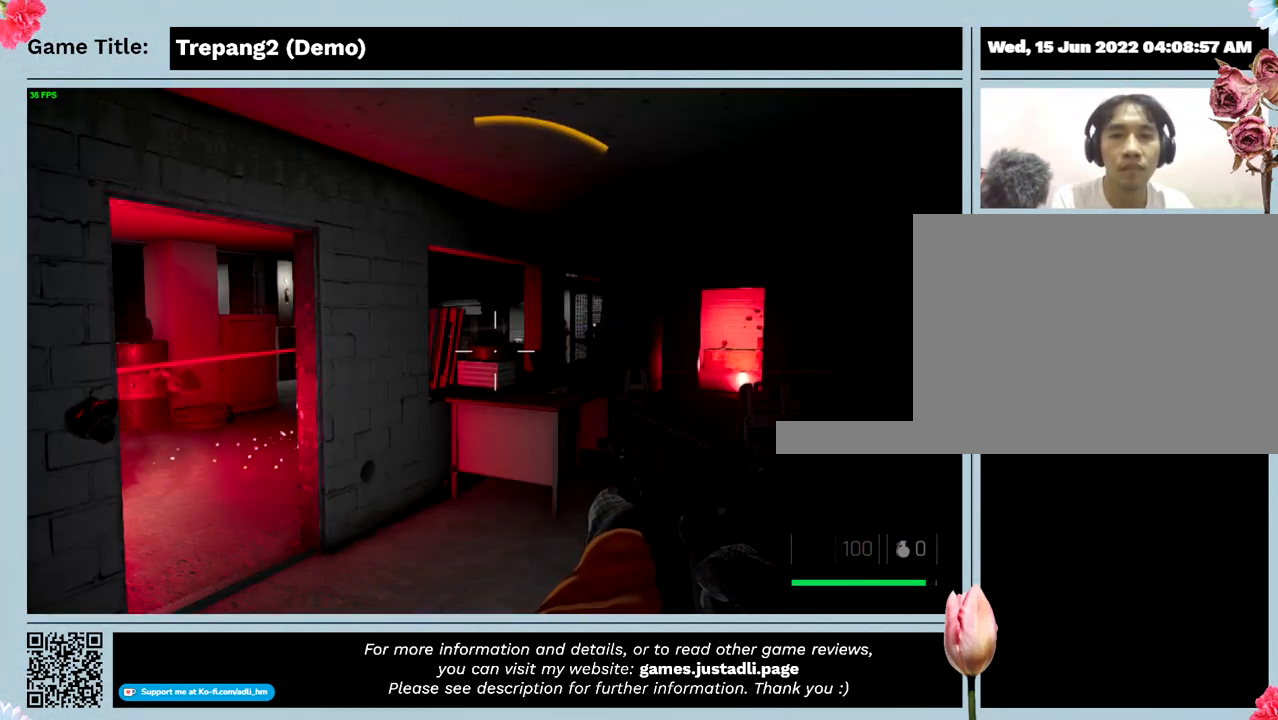
{"keys": [], "mouse": [], "events": []}
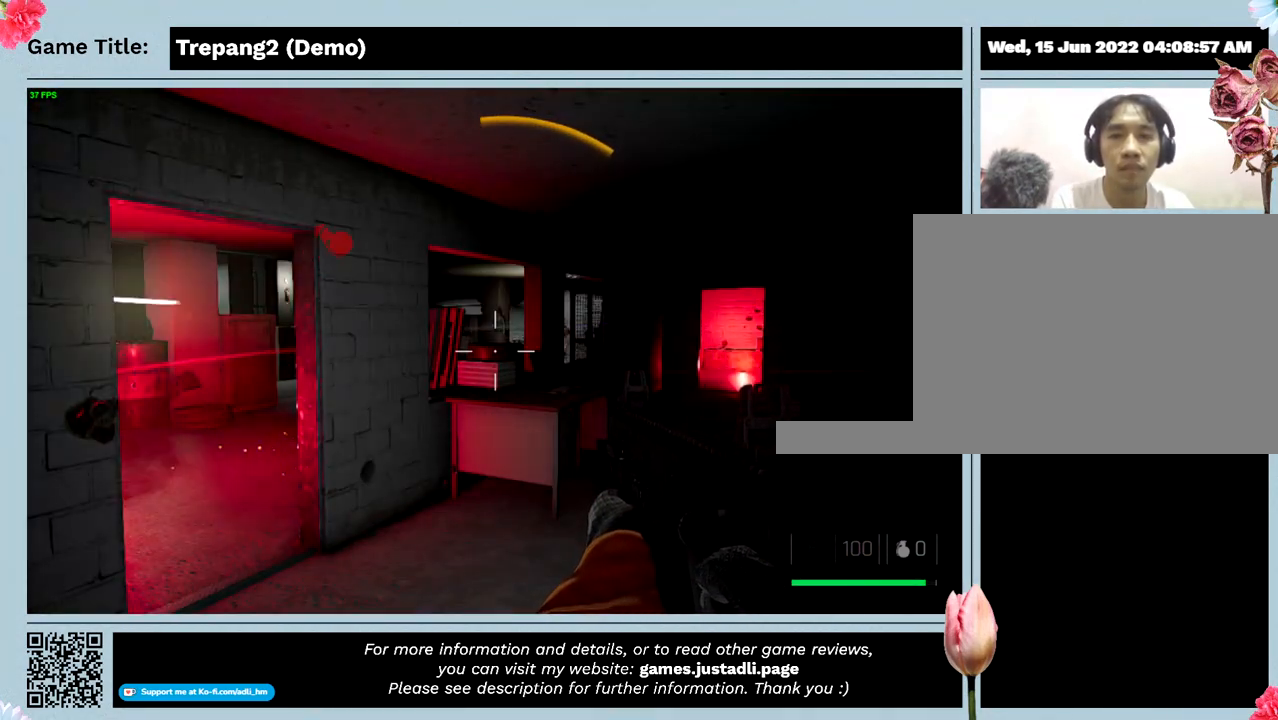
{"keys": [], "mouse": [], "events": []}
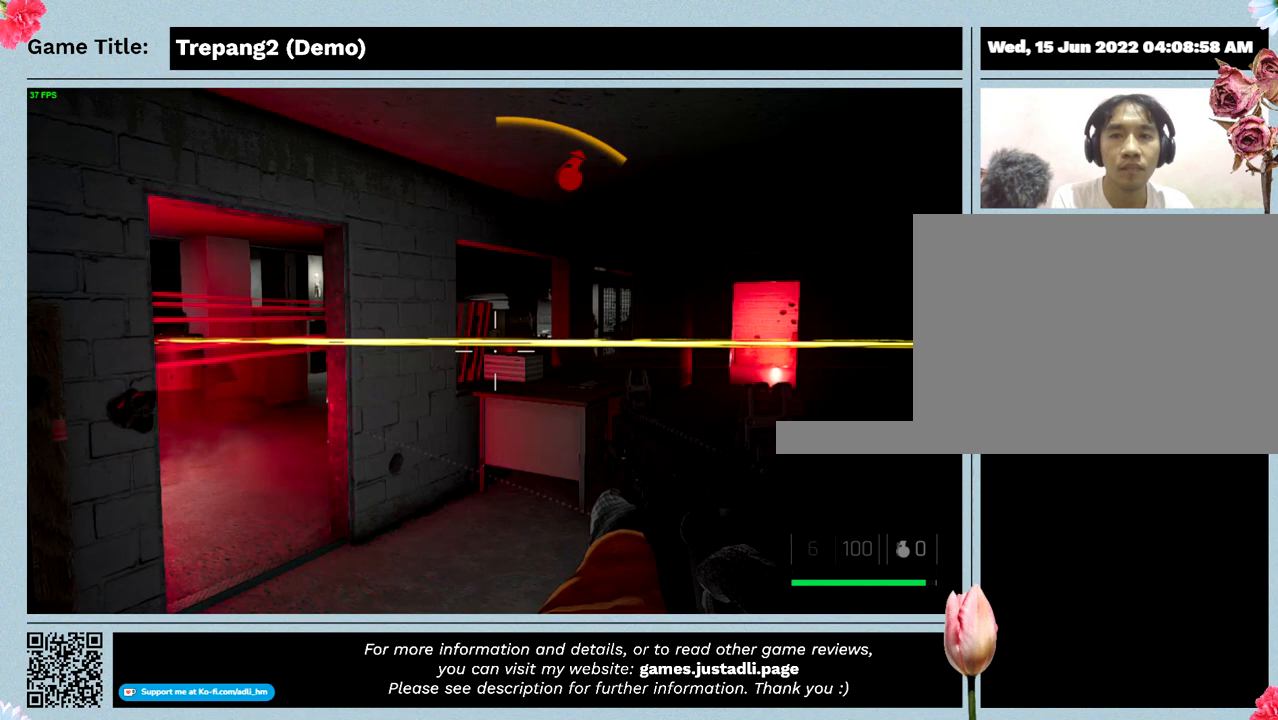
{"keys": [], "mouse": [], "events": []}
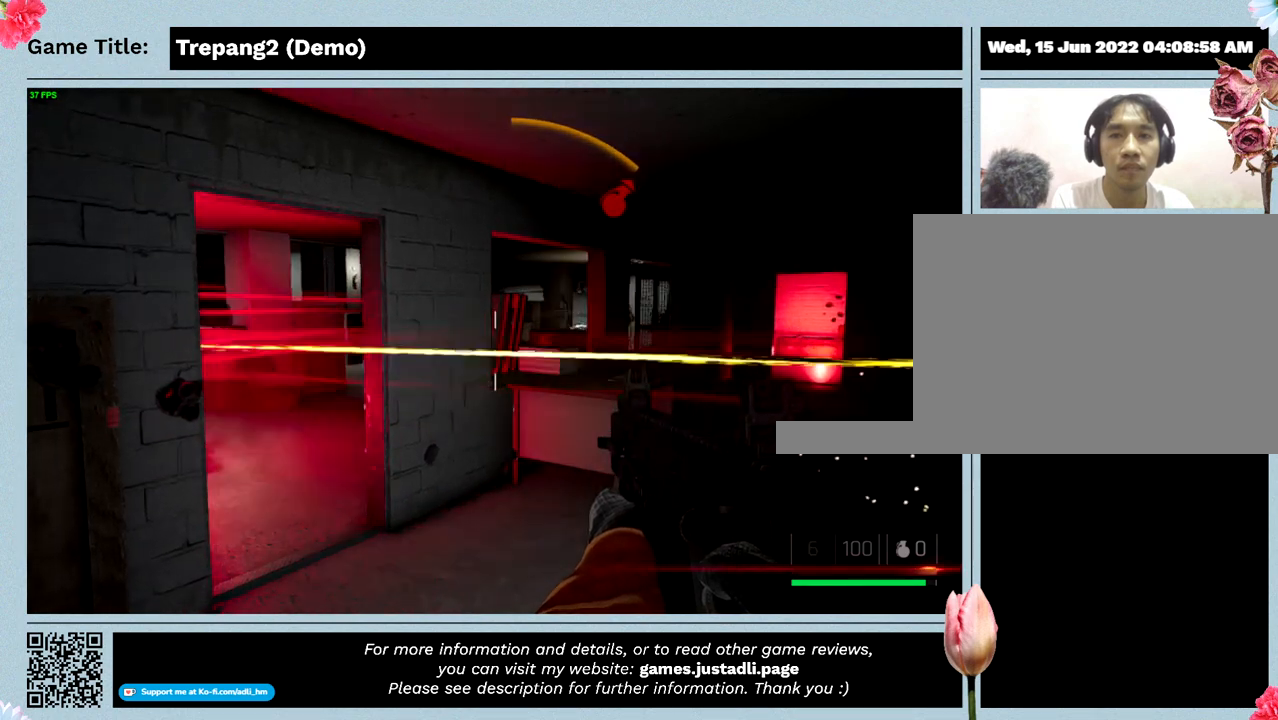
{"keys": [], "mouse": [], "events": []}
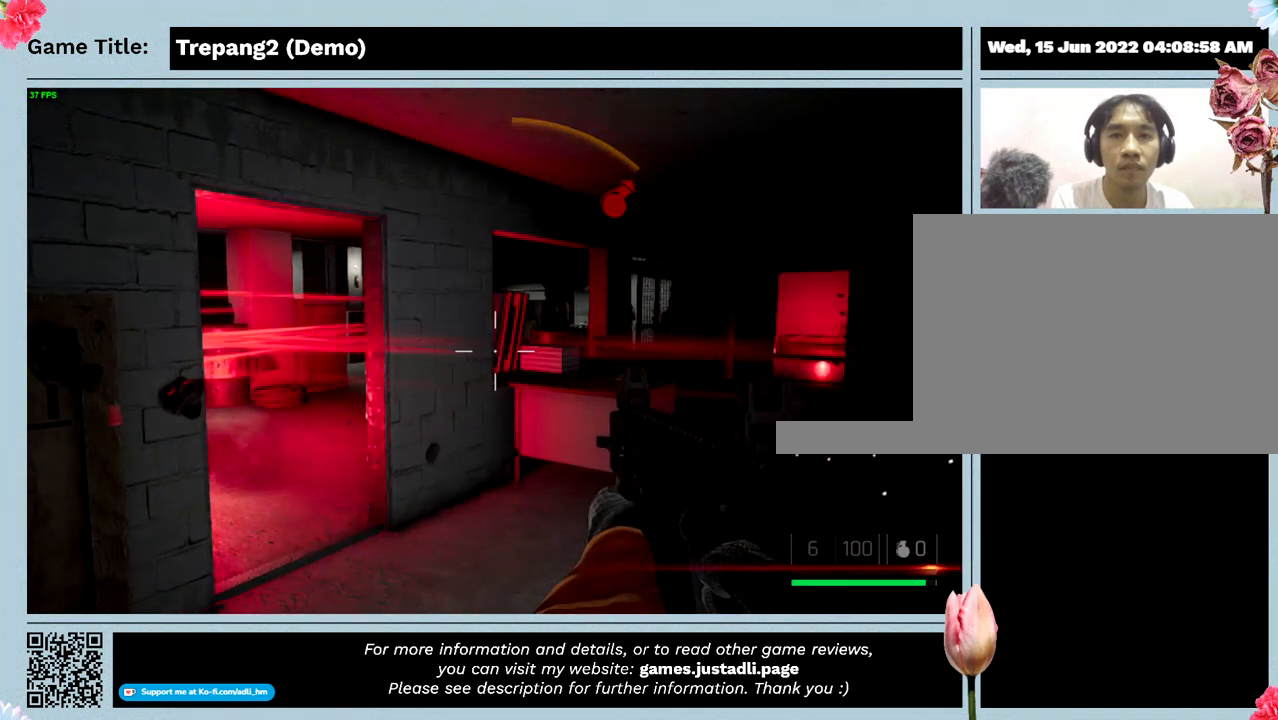
{"keys": [], "mouse": [], "events": []}
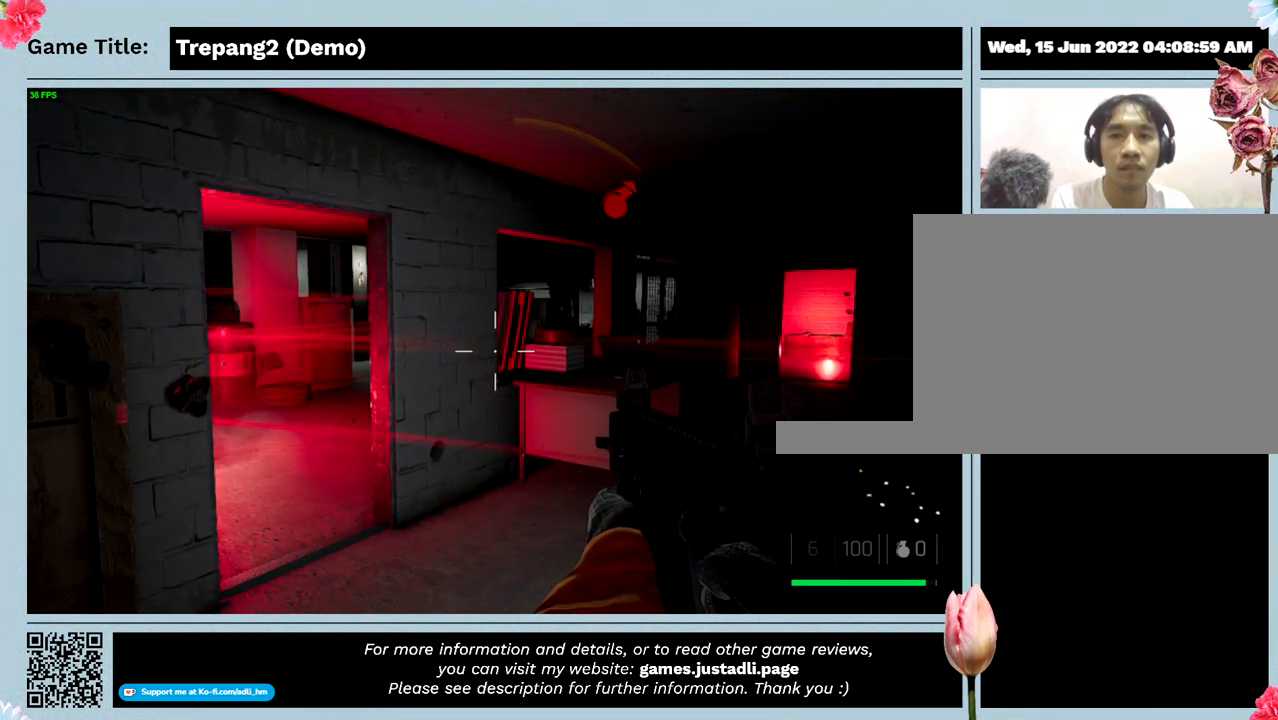
{"keys": ["w"], "mouse": [], "events": [[300, "w", "down"]]}
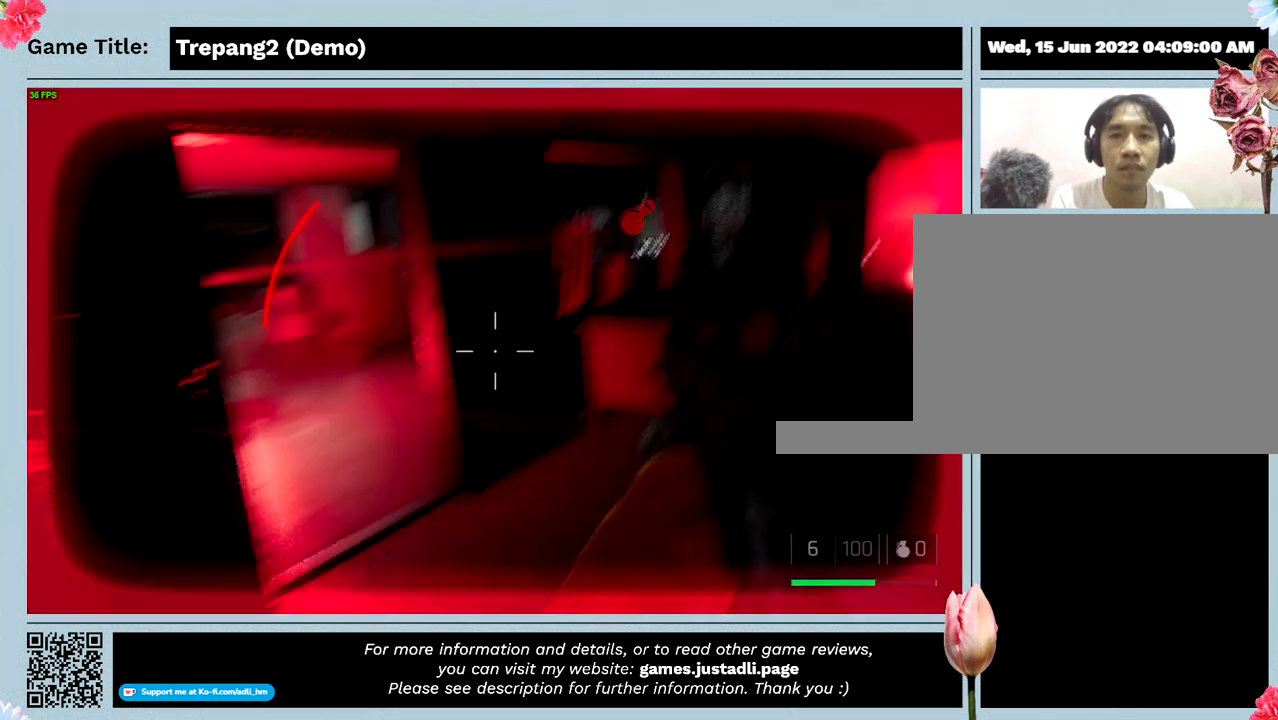
{"keys": ["w"], "mouse": [], "events": []}
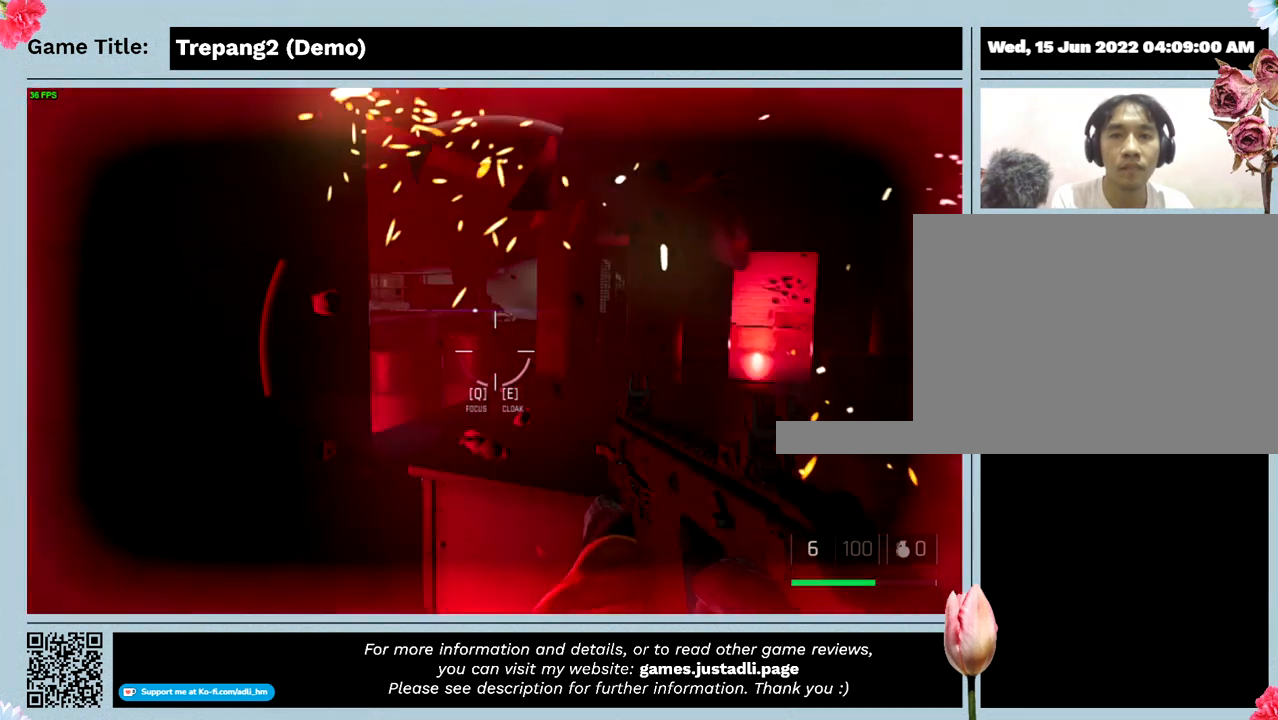
{"keys": ["w"], "mouse": [], "events": []}
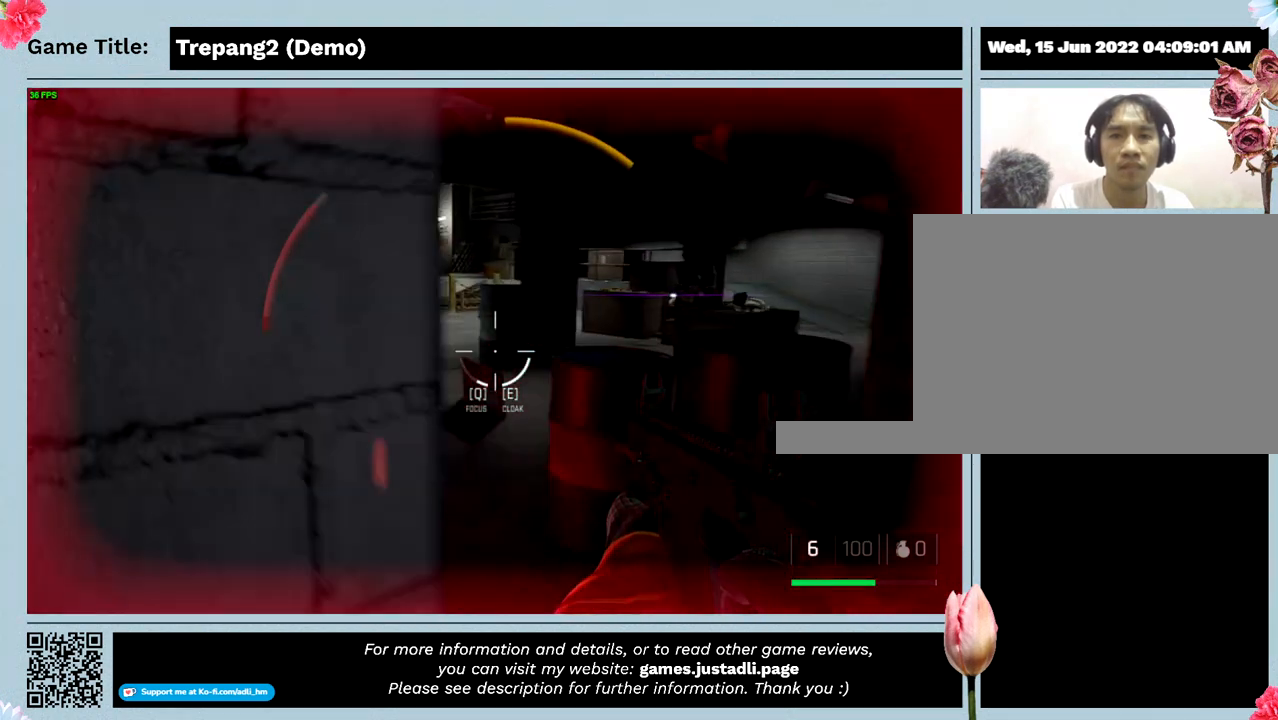
{"keys": ["w"], "mouse": [], "events": []}
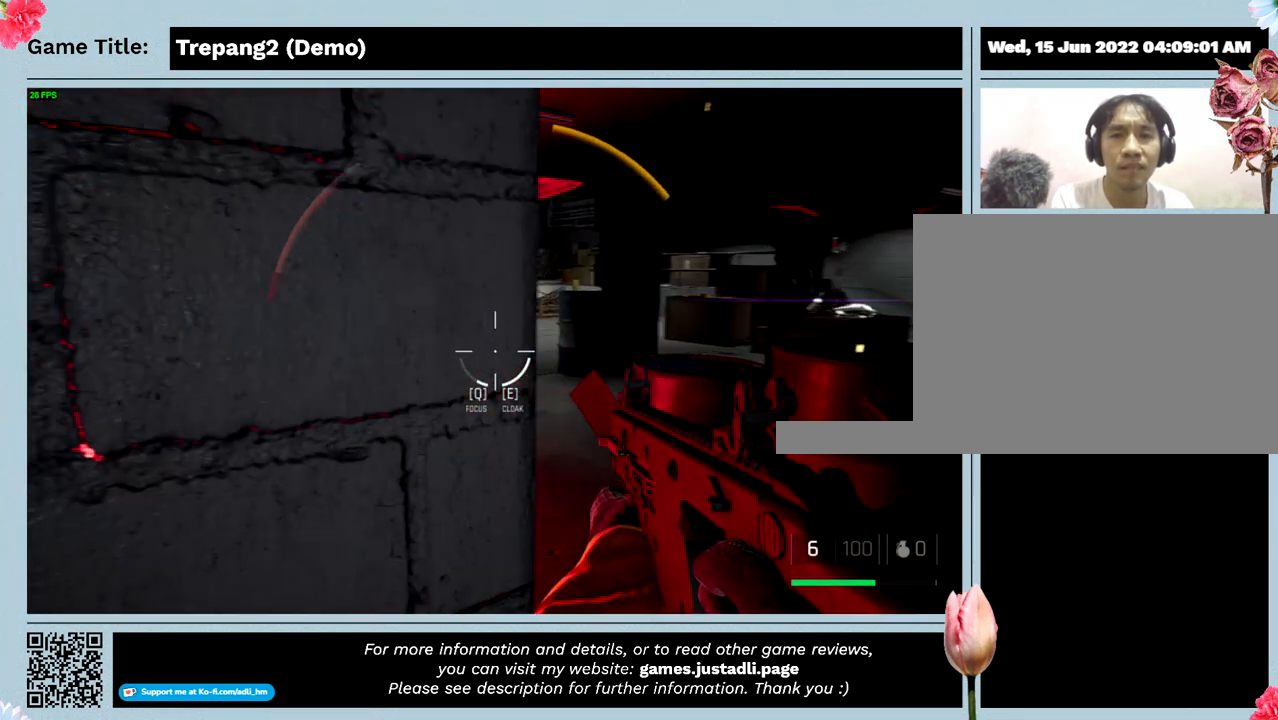
{"keys": ["s"], "mouse": [], "events": [[200, "s", "down"], [267, "w", "up"]]}
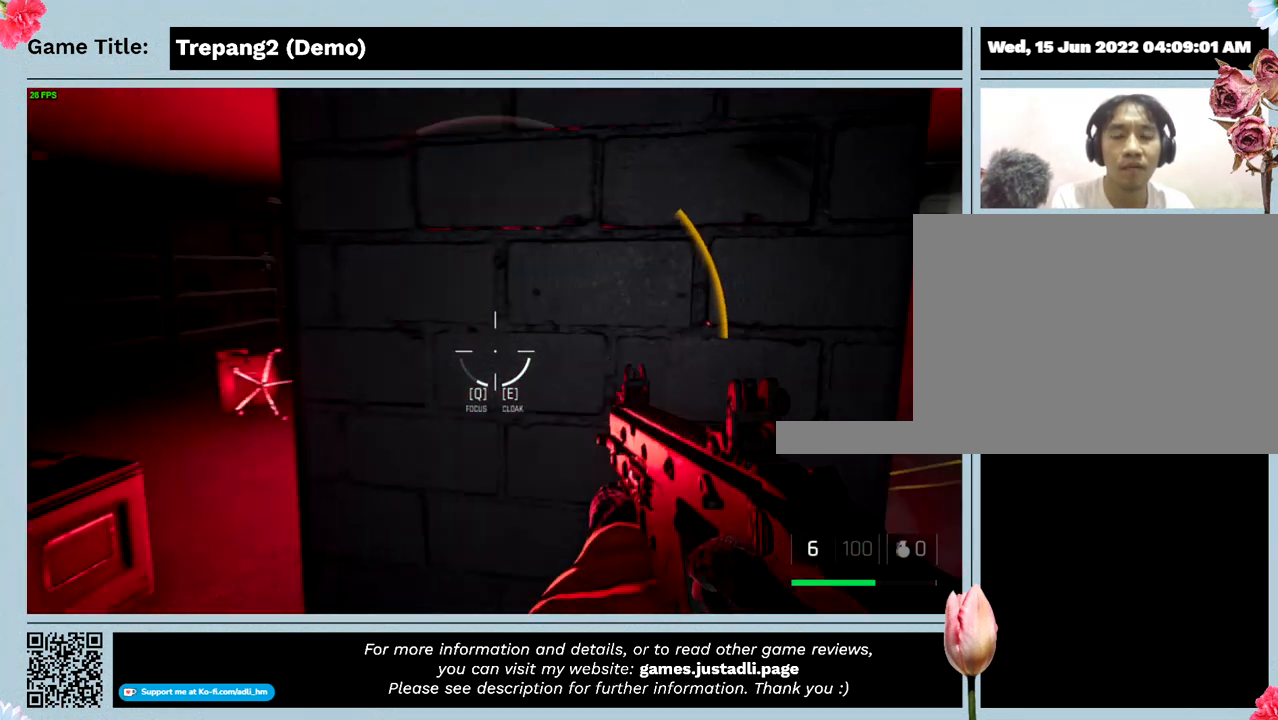
{"keys": ["s"], "mouse": [], "events": []}
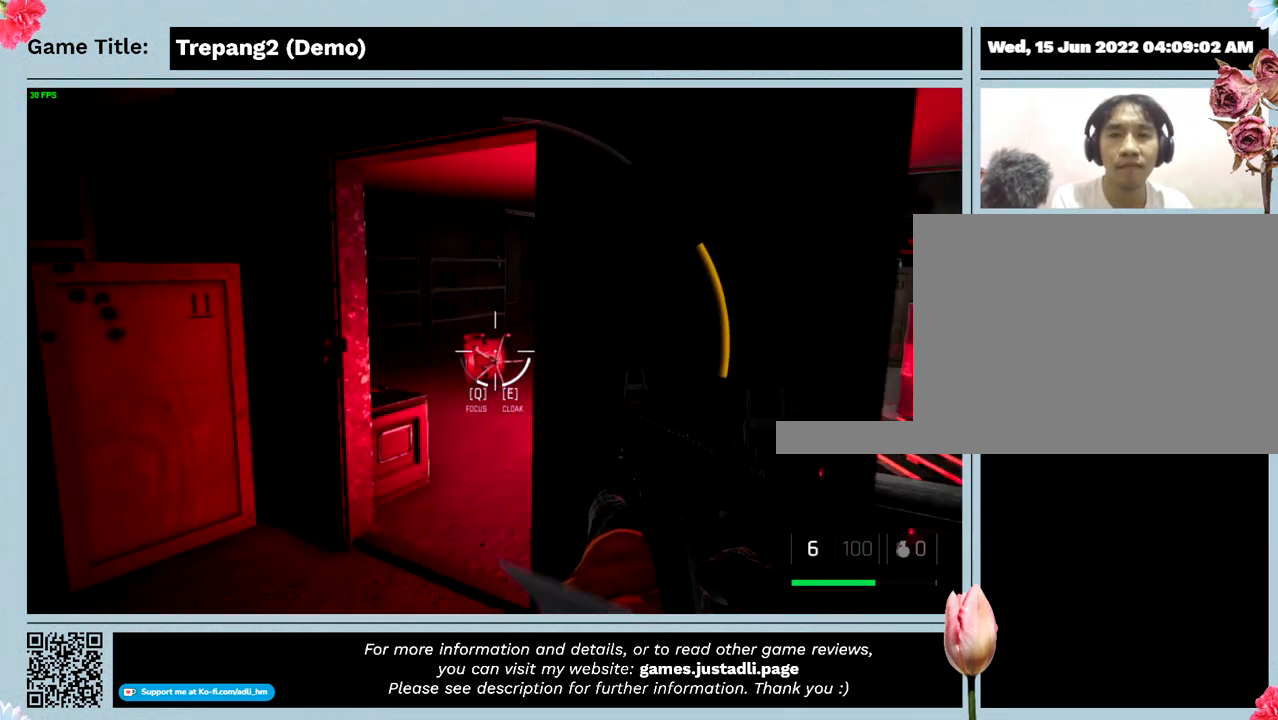
{"keys": ["s"], "mouse": [], "events": []}
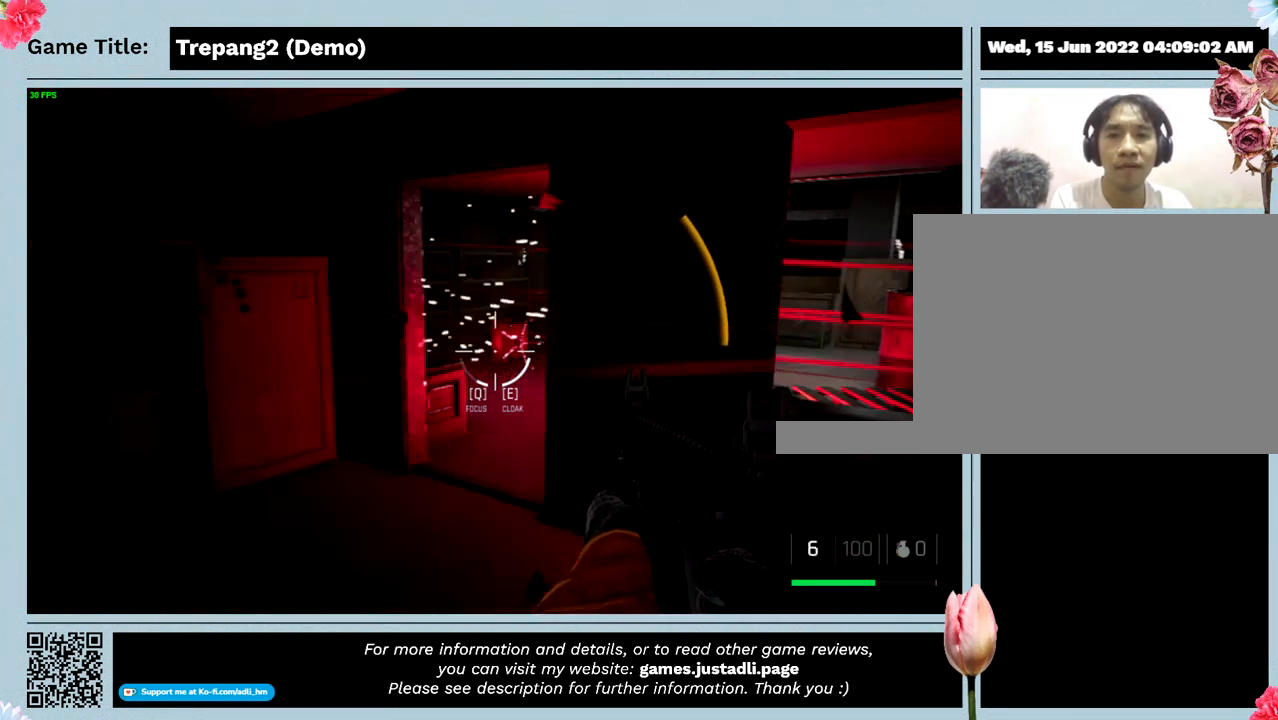
{"keys": ["s"], "mouse": [], "events": []}
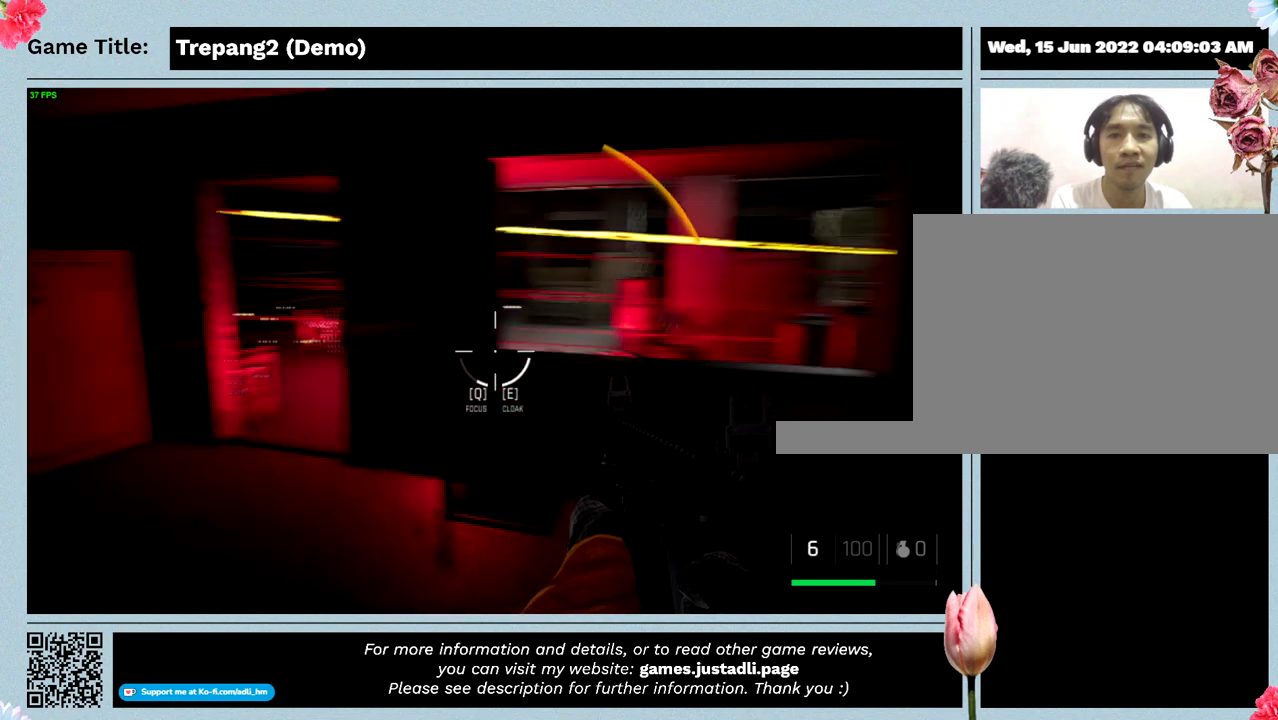
{"keys": ["s"], "mouse": [], "events": []}